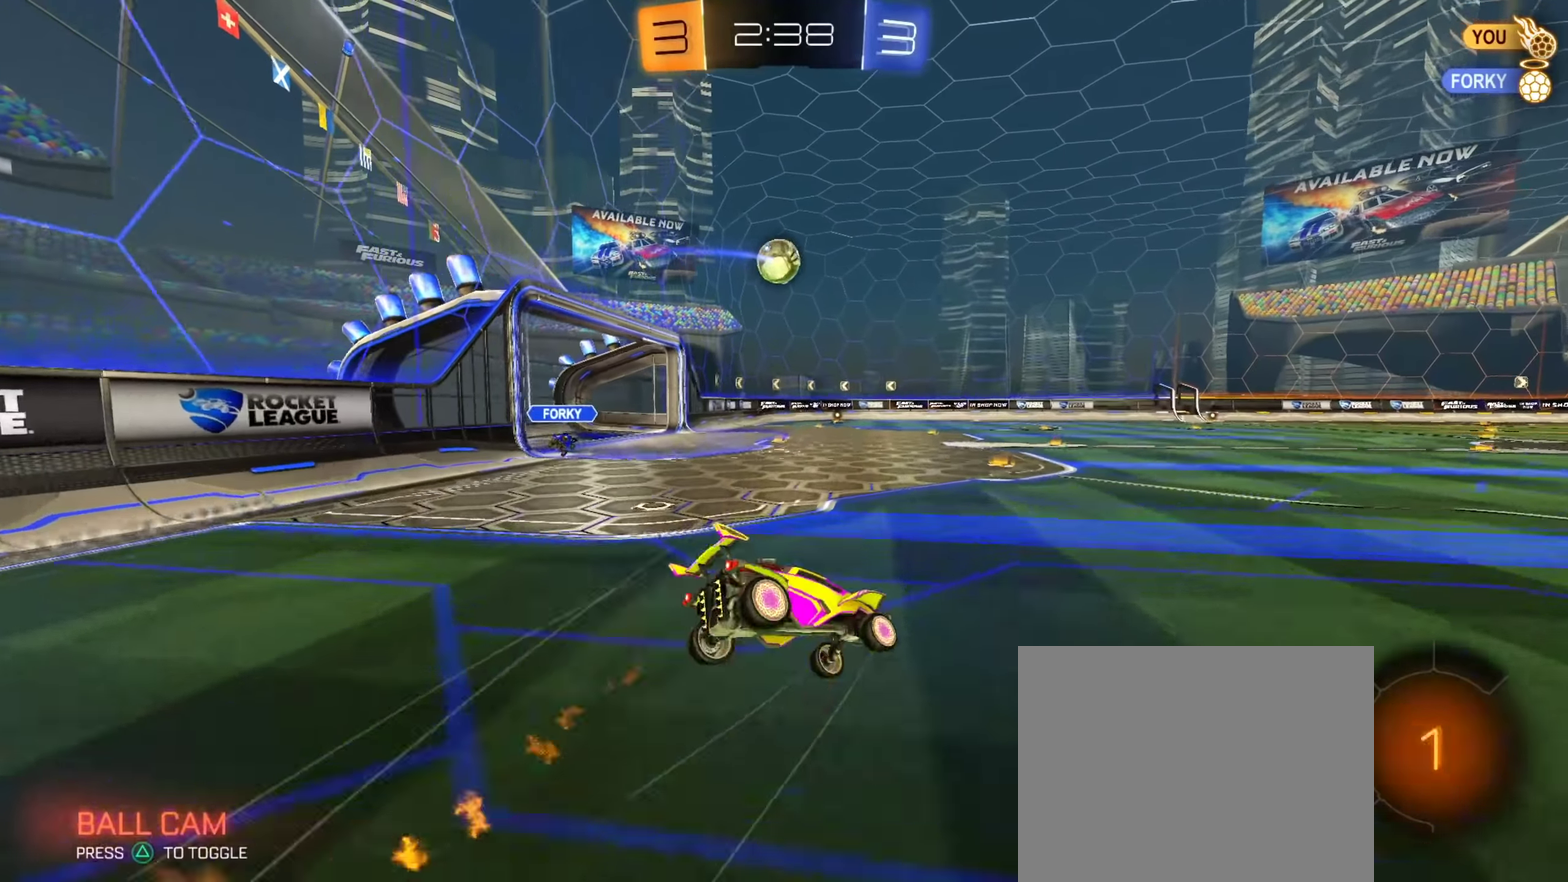
Gameplay with a controller (PlayStation layout); each line is a JSON object with the inputs held at the frame after it (dt_ms = milliseconds from this image to that frame). "events" lists button and stick changes between this image and that frame as [ms after this image, input, new state], when the widget could be followed in between. Not read: L1.
{"dt_ms": 350, "buttons": ["R2"], "left_stick": "down-right", "right_stick": "center", "events": [[66, "CROSS", "up"], [200, "CIRCLE", "up"], [250, "left_stick", "down-right"]]}
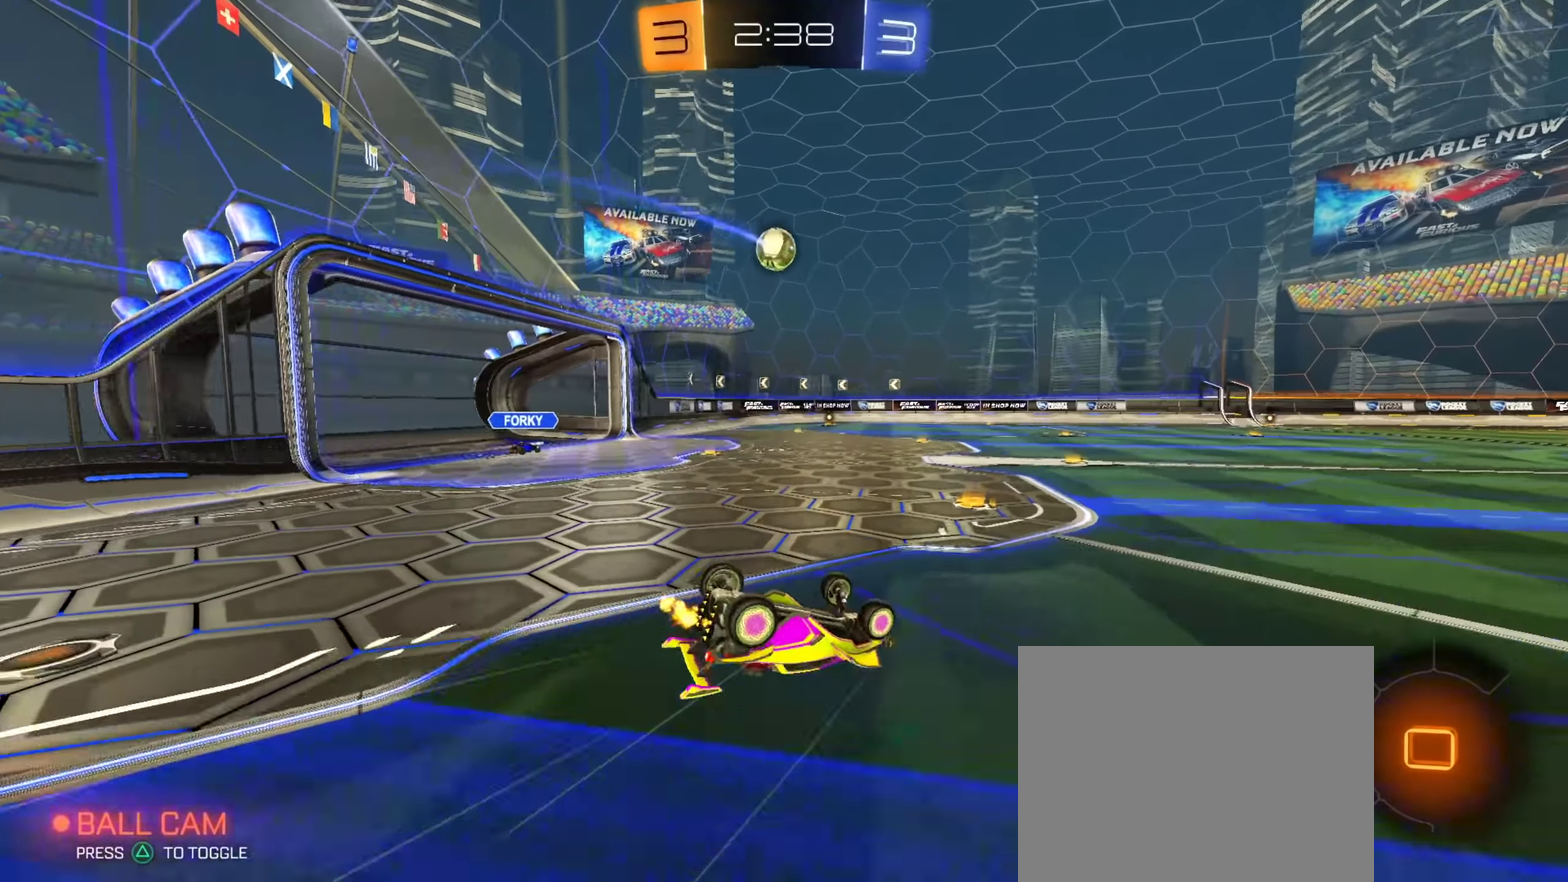
{"dt_ms": 451, "buttons": ["CIRCLE", "R2"], "left_stick": "center", "right_stick": "center", "events": [[267, "left_stick", "down"], [434, "CIRCLE", "down"], [434, "left_stick", "center"]]}
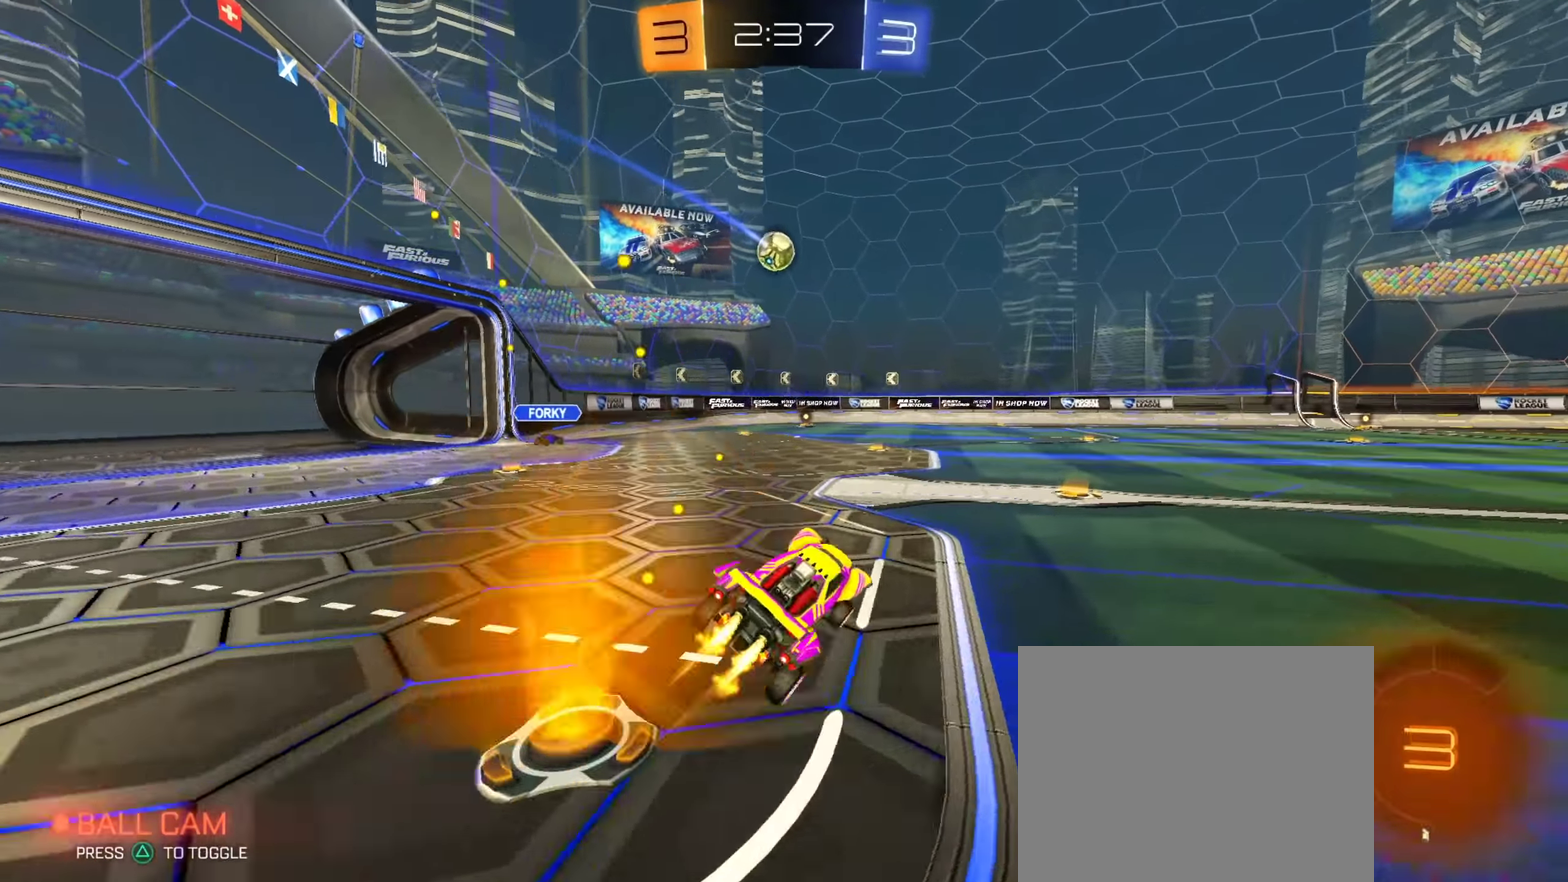
{"dt_ms": 550, "buttons": ["R2"], "left_stick": "center", "right_stick": "center", "events": [[350, "left_stick", "left"], [417, "left_stick", "center"], [450, "CIRCLE", "up"]]}
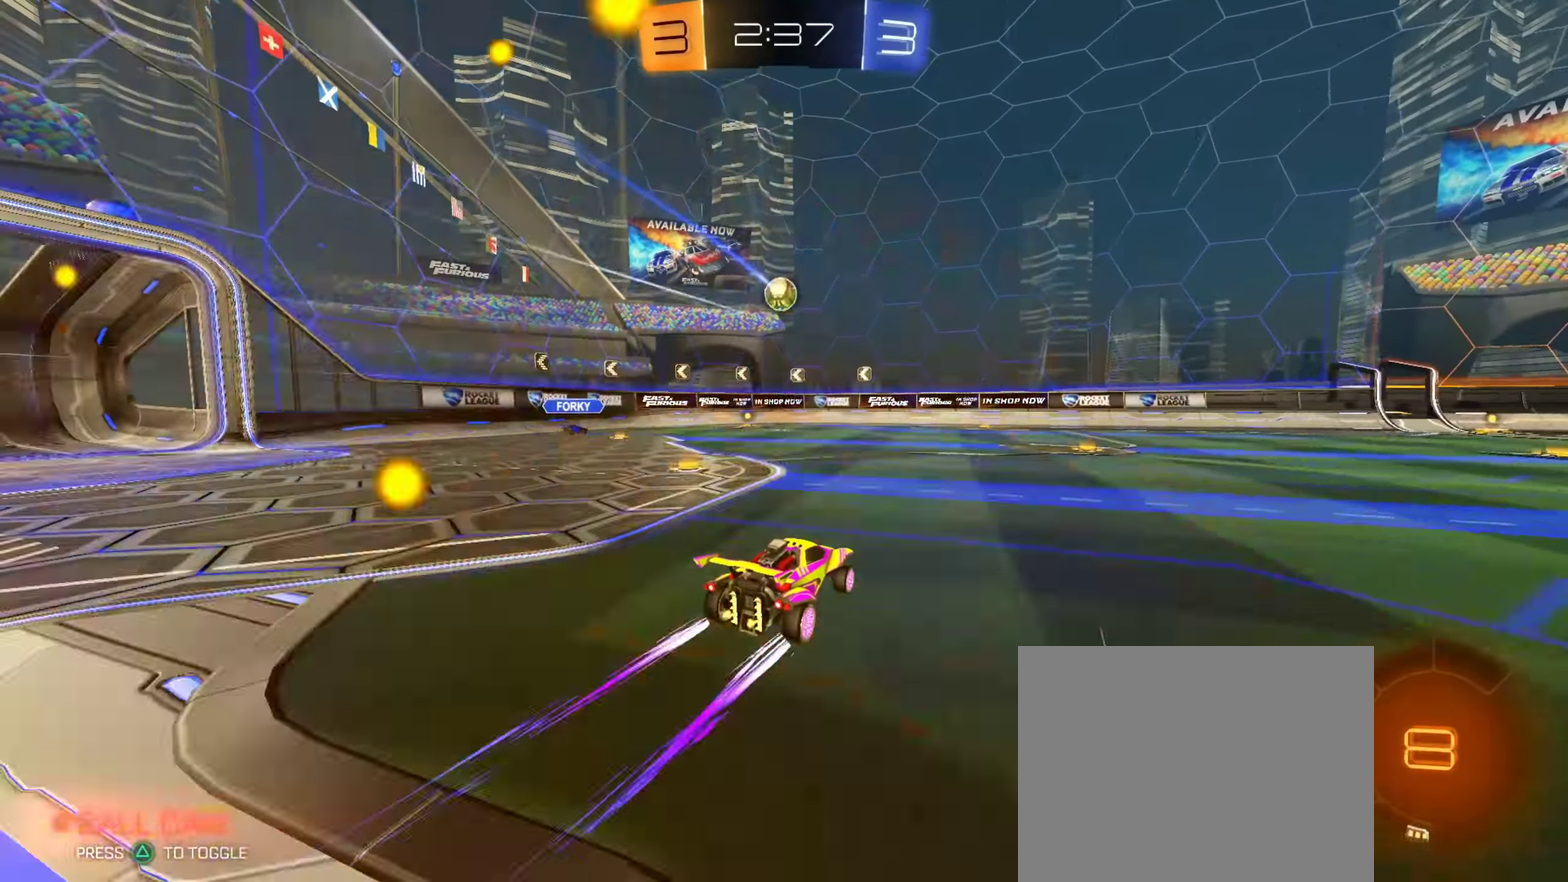
{"dt_ms": 651, "buttons": ["R2"], "left_stick": "center", "right_stick": "center", "events": [[184, "left_stick", "right"], [267, "left_stick", "center"], [284, "CIRCLE", "down"], [434, "CIRCLE", "up"], [434, "left_stick", "right"], [567, "left_stick", "center"]]}
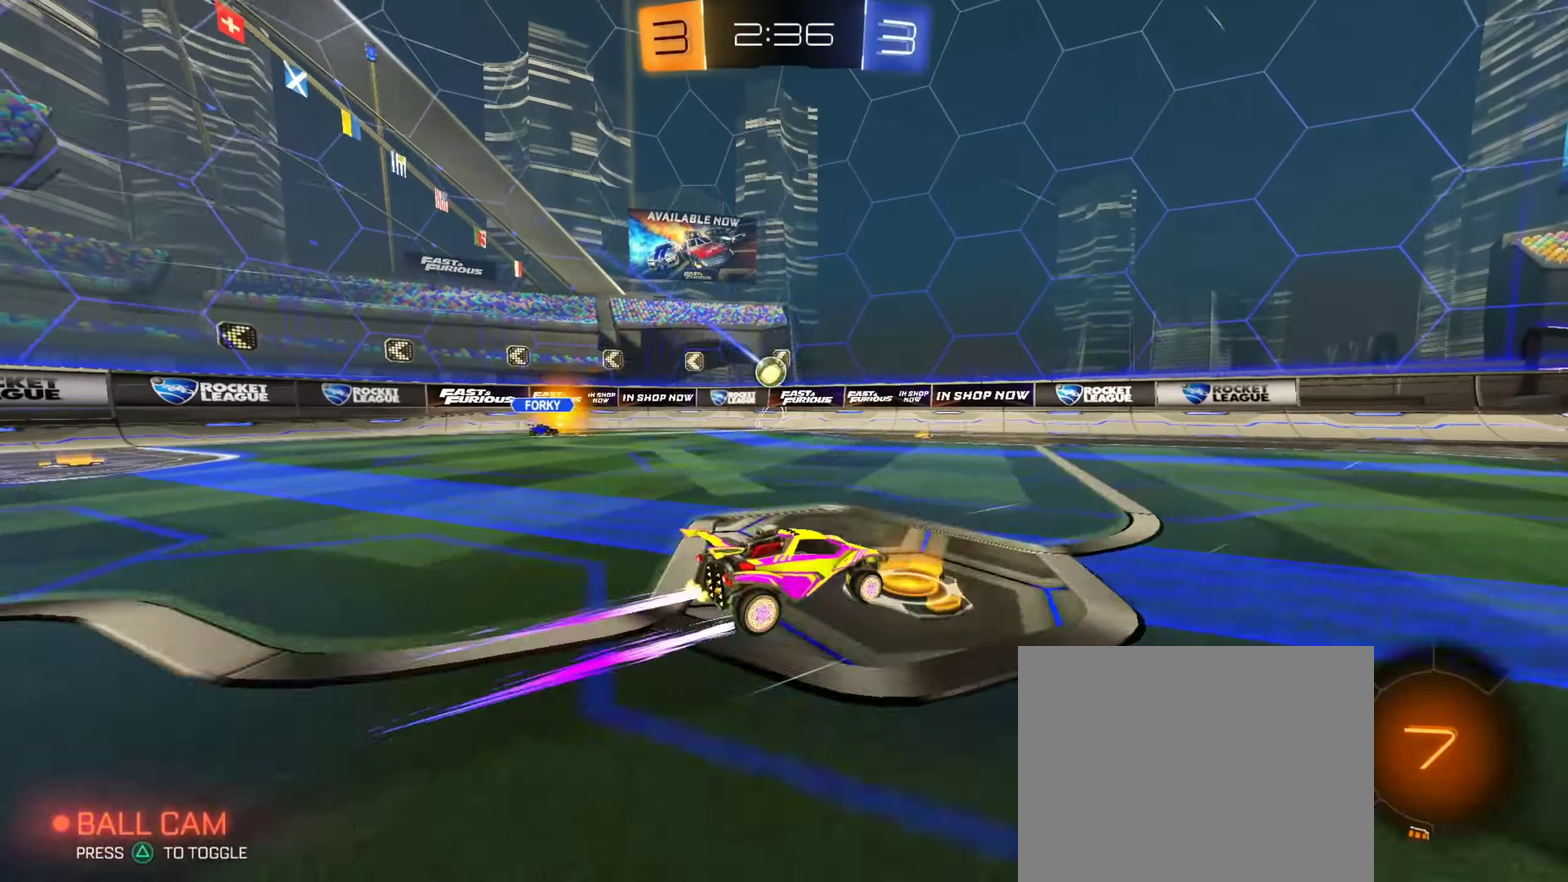
{"dt_ms": 350, "buttons": ["CIRCLE", "R2"], "left_stick": "center", "right_stick": "center", "events": [[117, "left_stick", "left"], [167, "CIRCLE", "down"], [167, "left_stick", "center"]]}
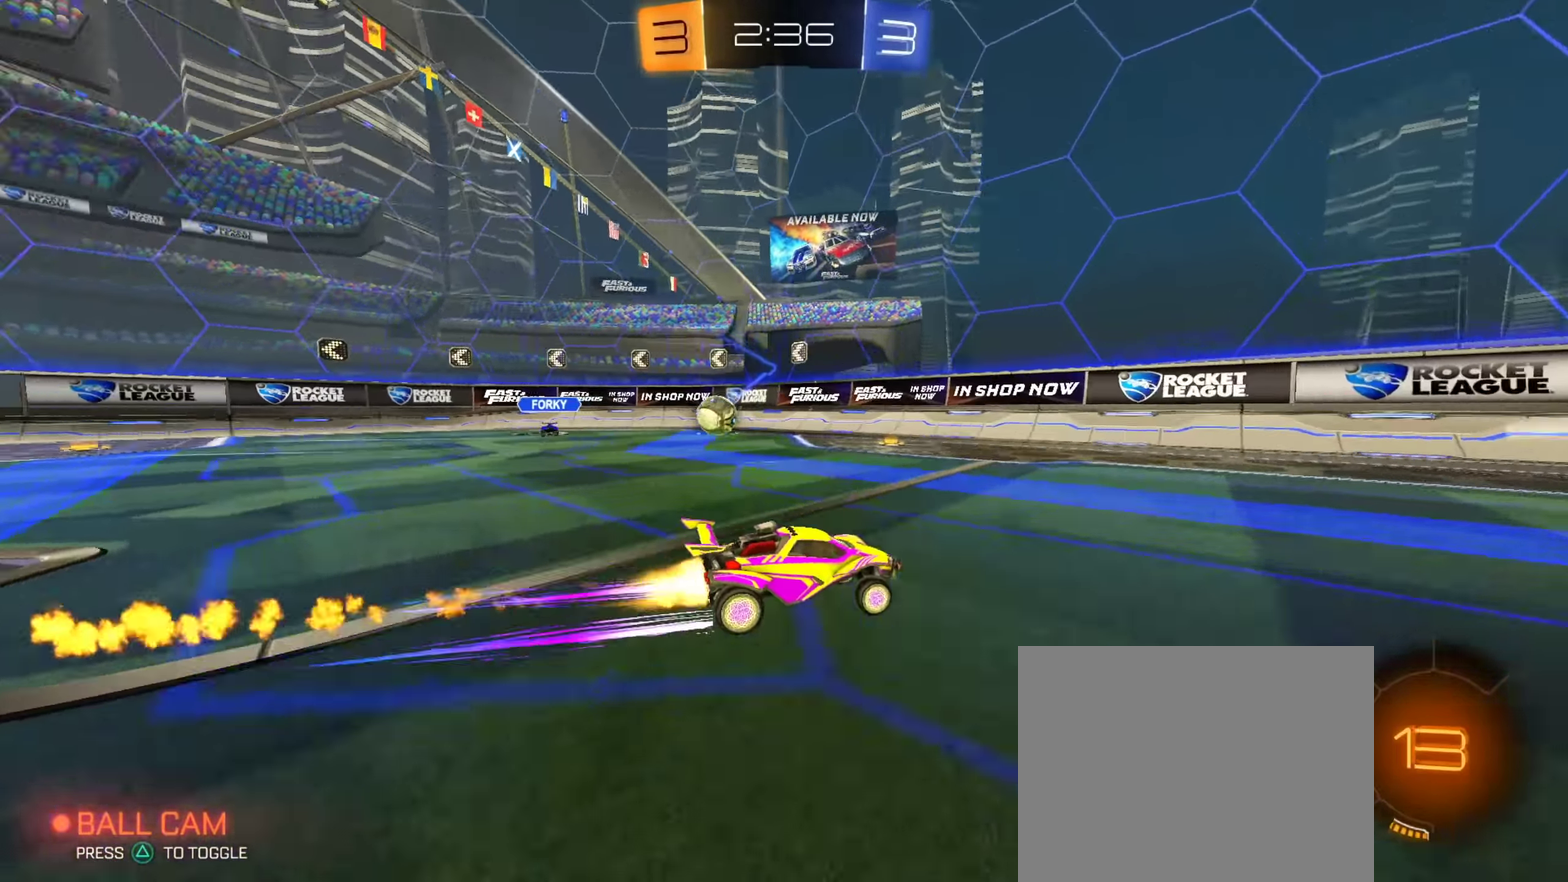
{"dt_ms": 501, "buttons": ["R2"], "left_stick": "center", "right_stick": "center", "events": [[50, "CIRCLE", "up"], [250, "left_stick", "right"], [384, "left_stick", "center"]]}
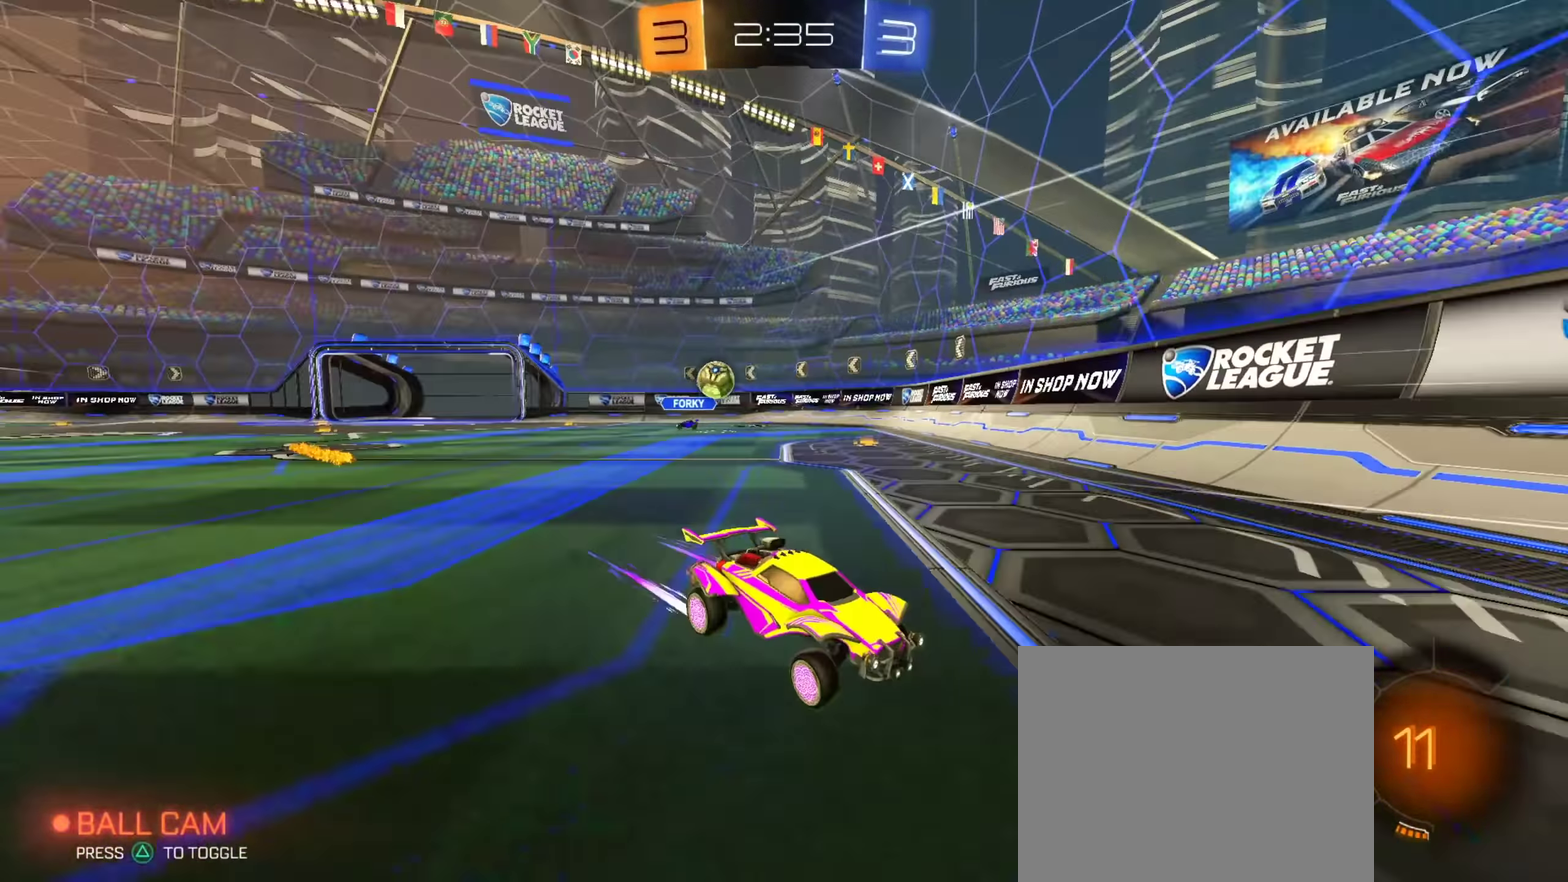
{"dt_ms": 250, "buttons": ["R2"], "left_stick": "down-right", "right_stick": "center", "events": [[50, "left_stick", "right"], [250, "left_stick", "down-right"]]}
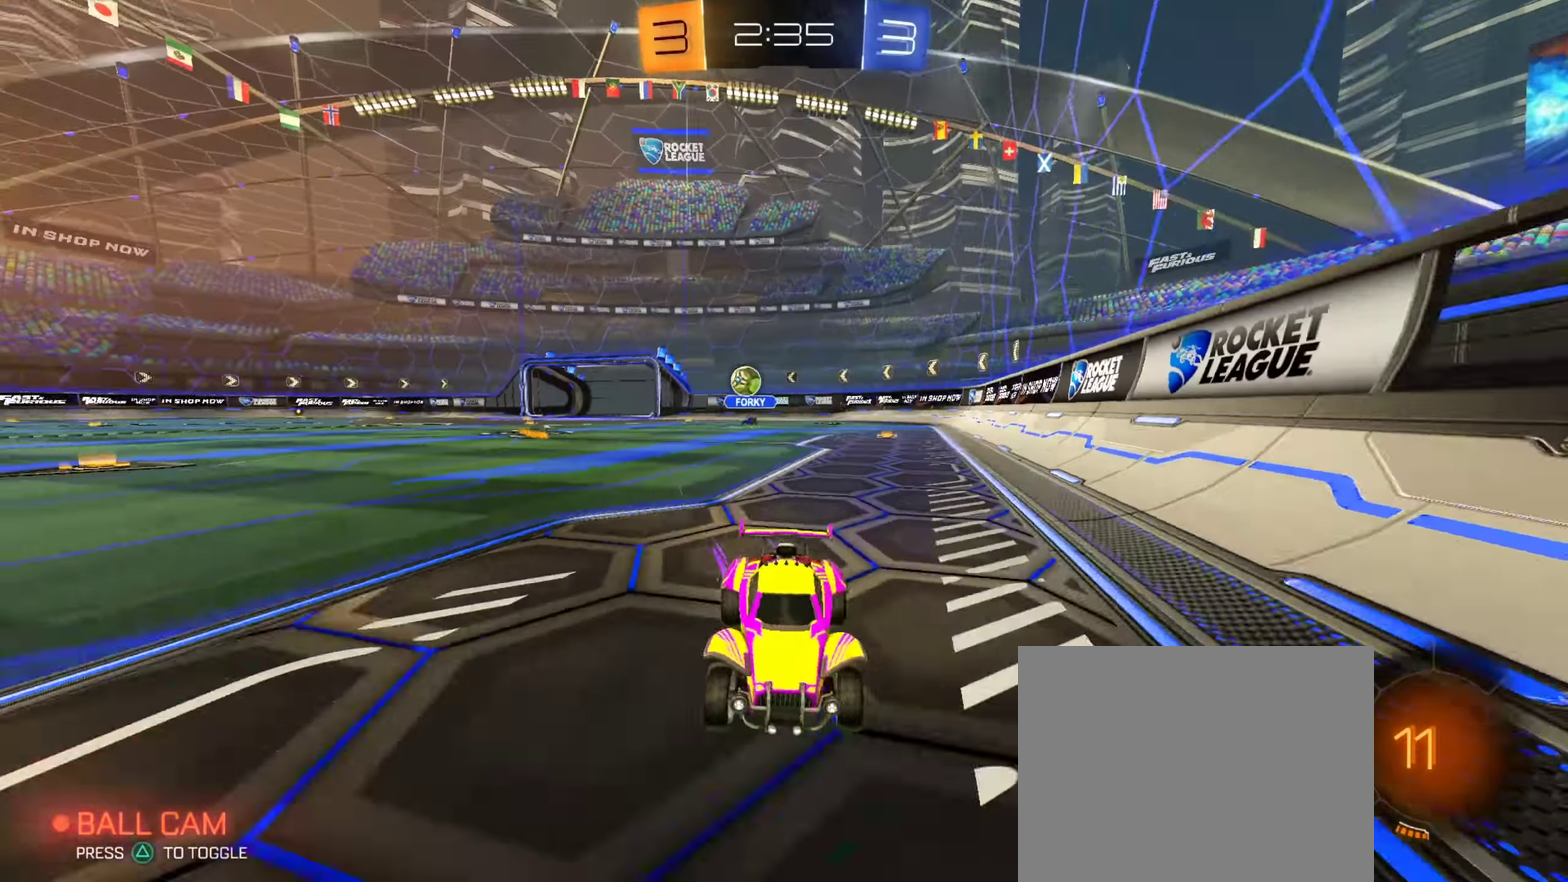
{"dt_ms": 900, "buttons": ["CIRCLE", "R2"], "left_stick": "up-left", "right_stick": "center", "events": [[516, "left_stick", "right"], [633, "CIRCLE", "down"], [817, "left_stick", "center"], [900, "left_stick", "up-left"]]}
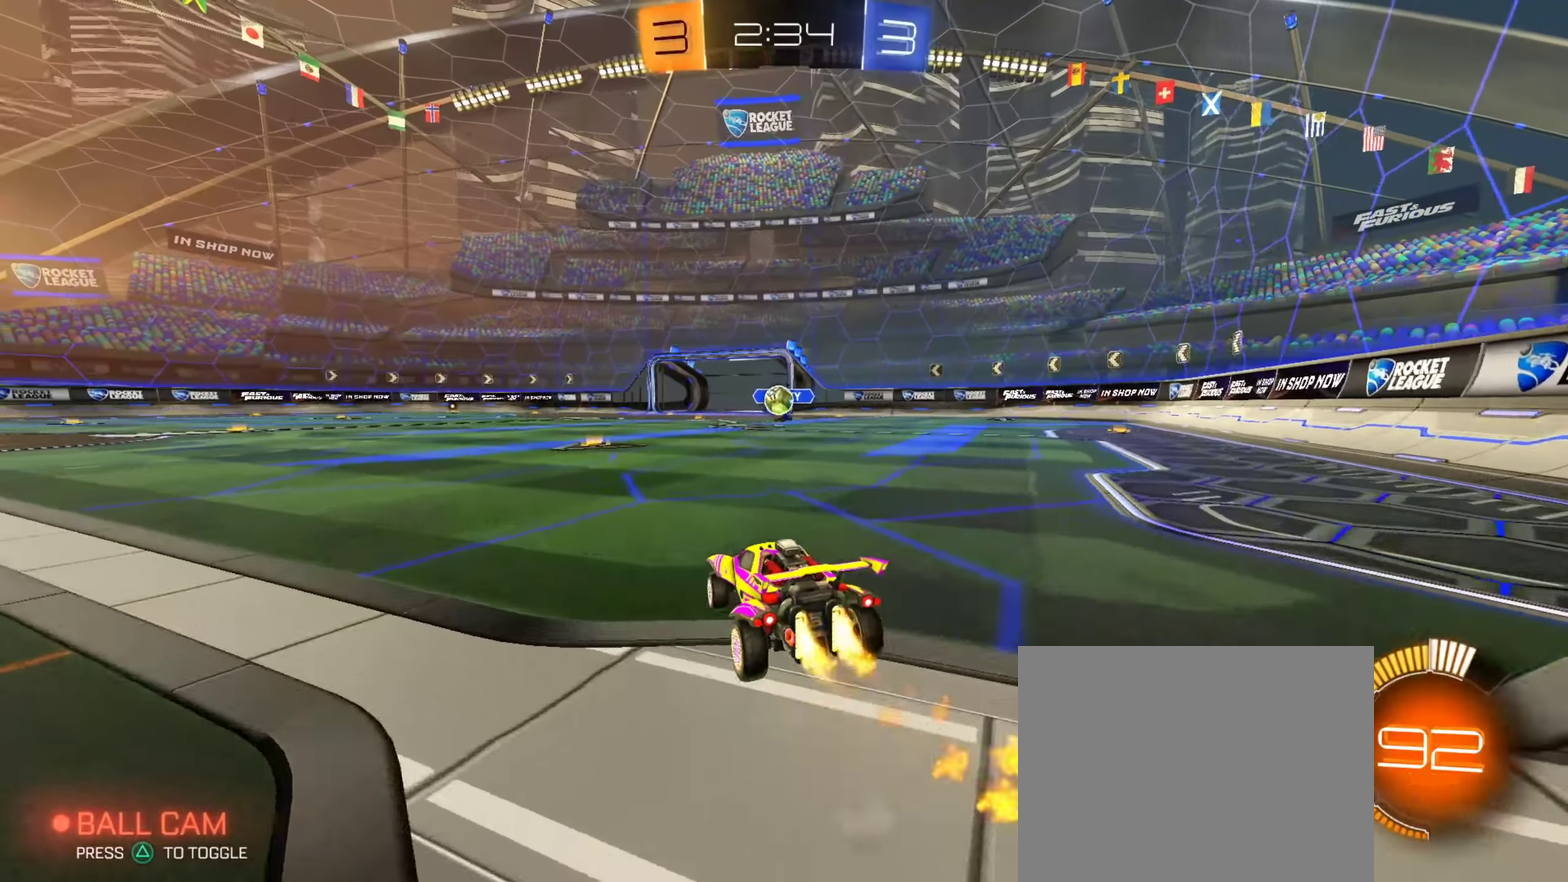
{"dt_ms": 351, "buttons": ["R2"], "left_stick": "center", "right_stick": "center", "events": [[117, "CIRCLE", "up"], [284, "left_stick", "center"]]}
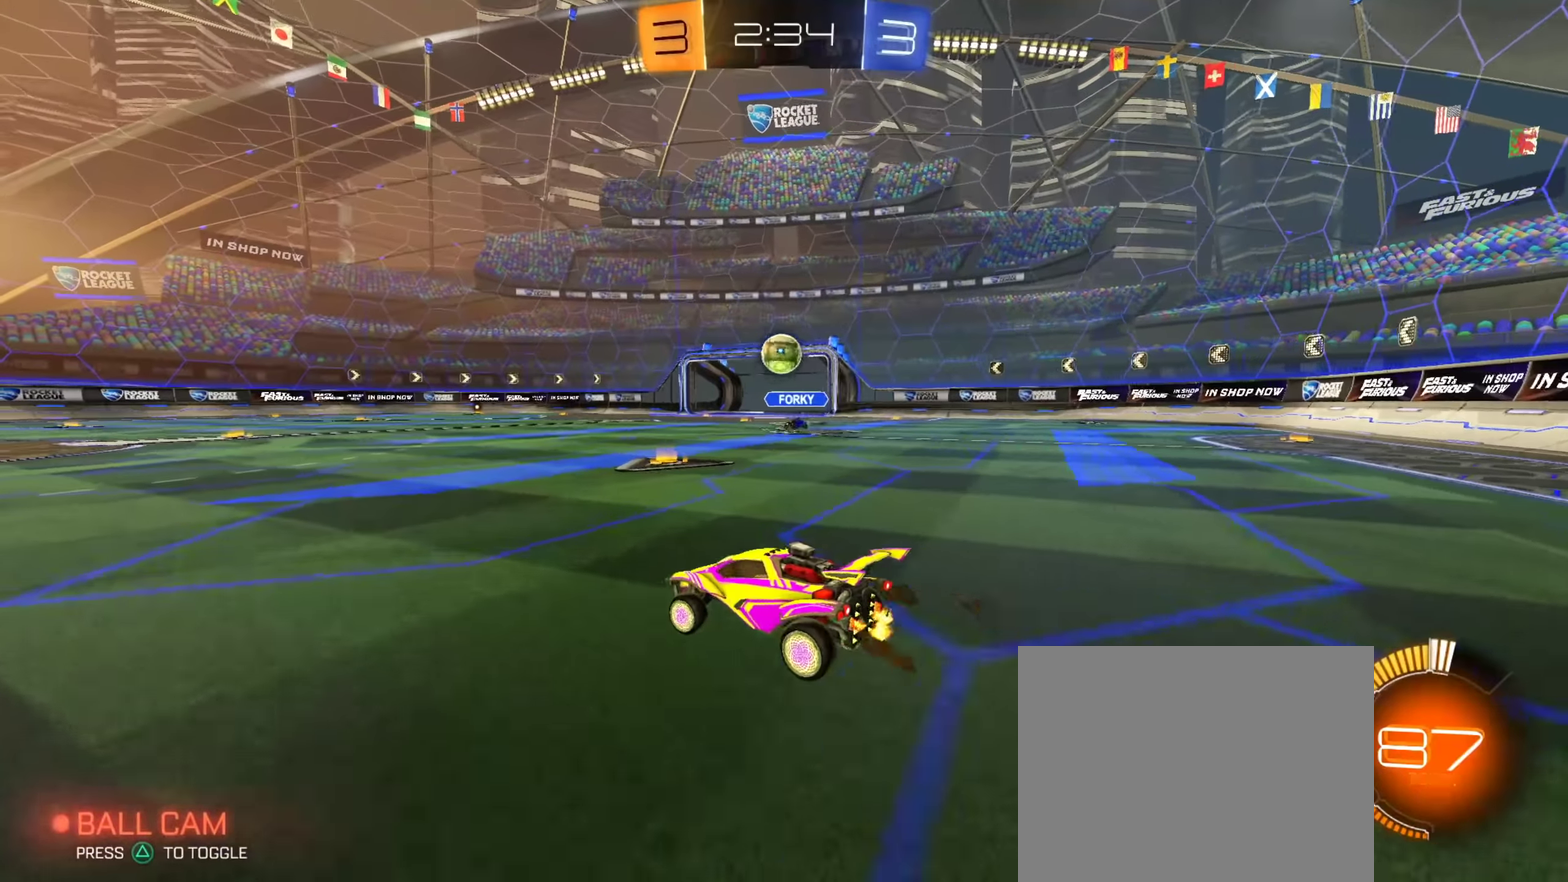
{"dt_ms": 550, "buttons": ["R2"], "left_stick": "up-left", "right_stick": "center", "events": [[33, "left_stick", "left"], [66, "CIRCLE", "down"], [383, "CIRCLE", "up"], [400, "left_stick", "up-left"]]}
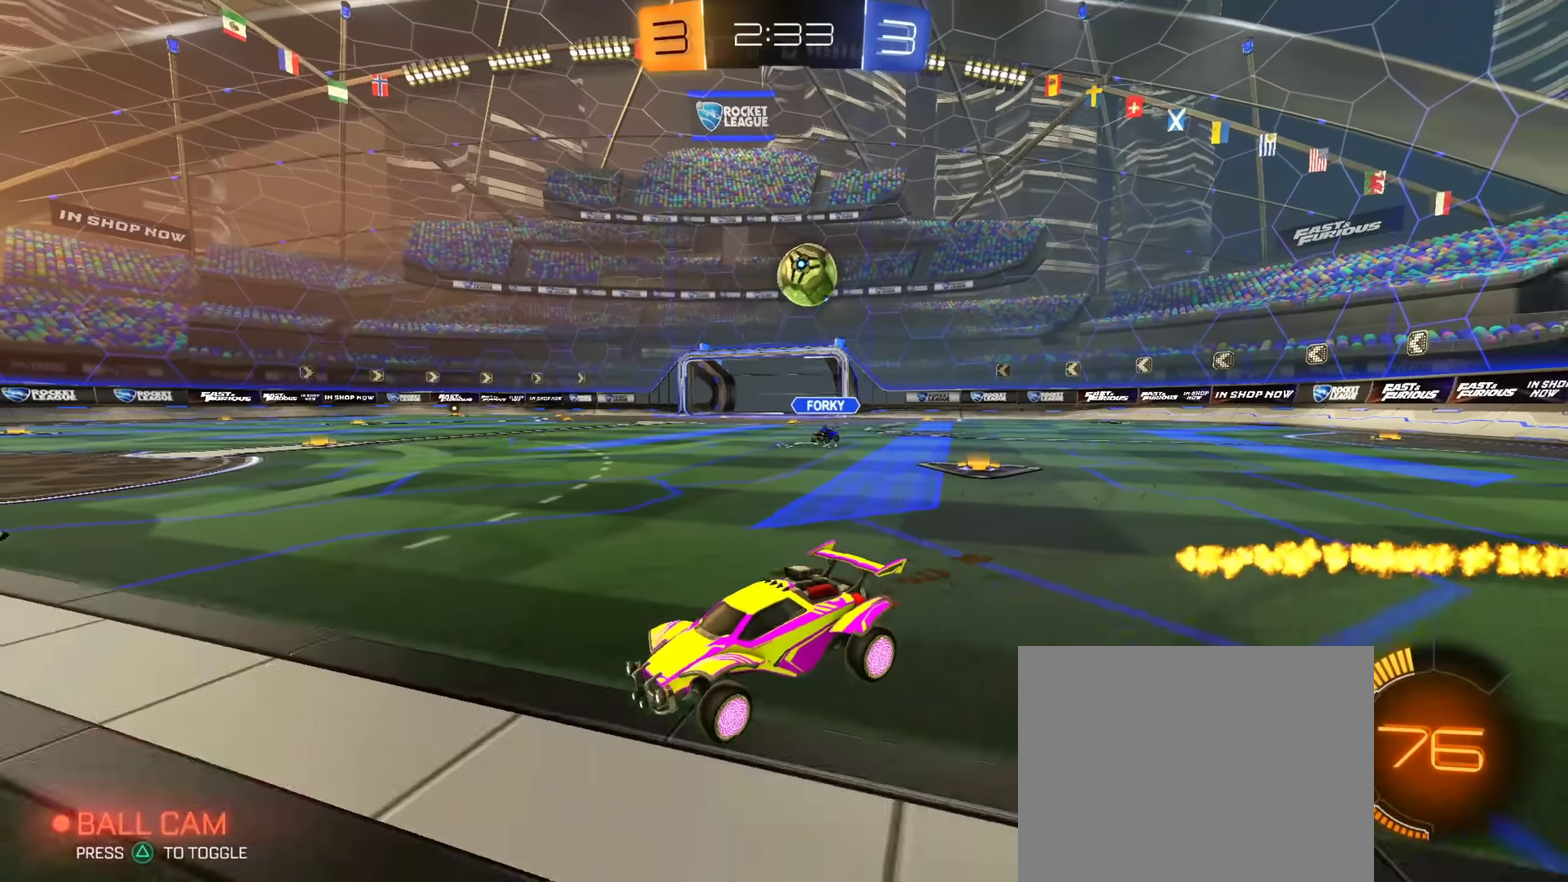
{"dt_ms": 451, "buttons": ["CIRCLE", "R2"], "left_stick": "down-right", "right_stick": "center", "events": [[317, "left_stick", "left"], [367, "left_stick", "center"], [400, "CIRCLE", "down"], [451, "left_stick", "down-right"]]}
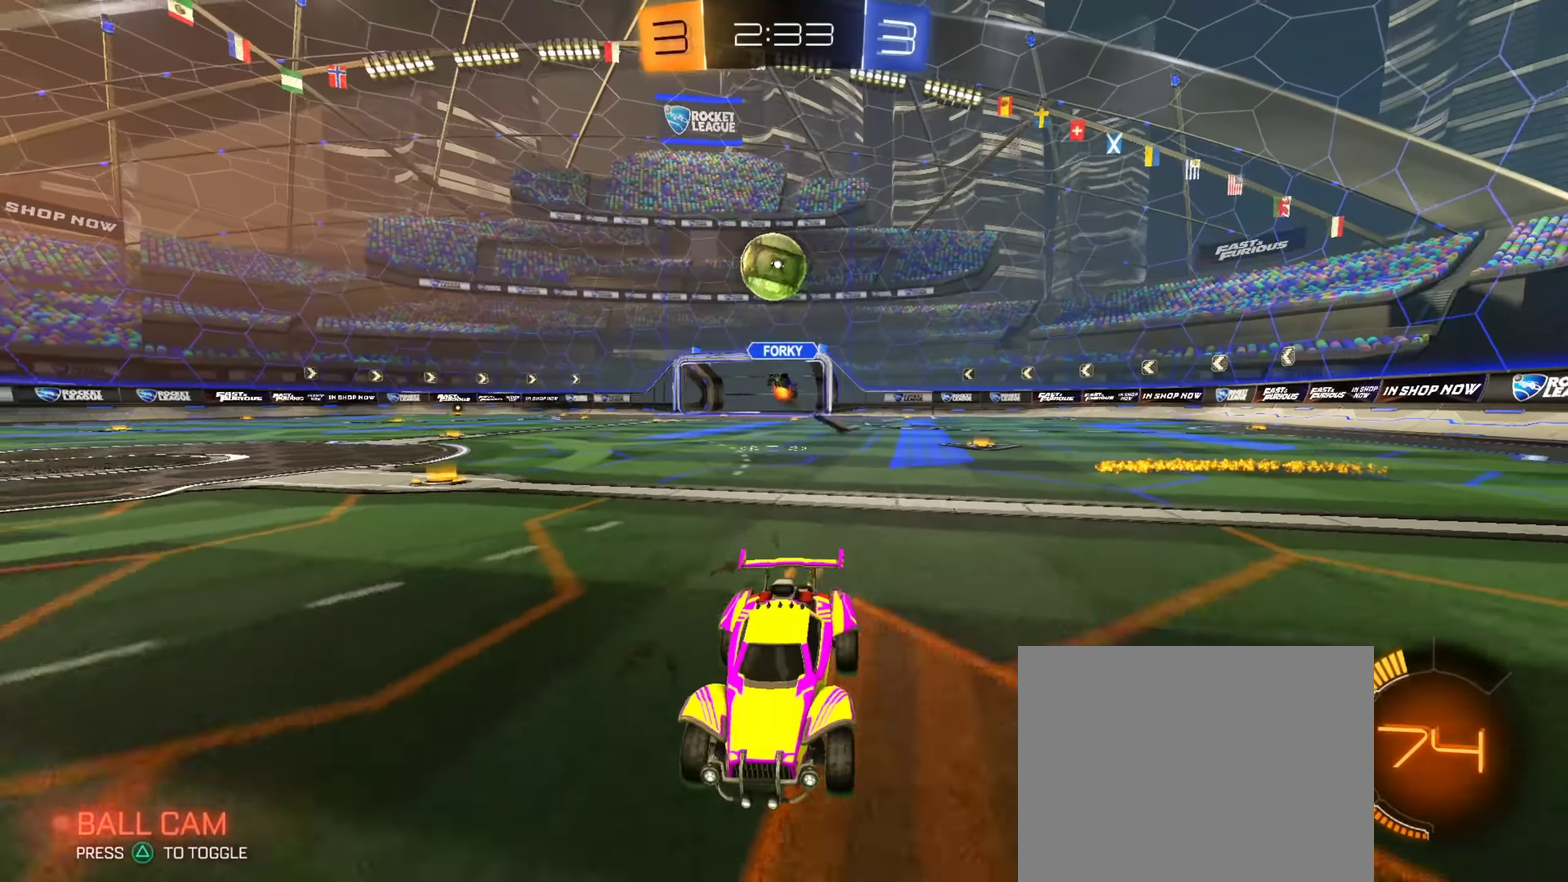
{"dt_ms": 550, "buttons": ["R2"], "left_stick": "left", "right_stick": "center", "events": [[150, "left_stick", "right"], [200, "left_stick", "center"], [283, "left_stick", "up-left"], [333, "left_stick", "left"], [383, "CIRCLE", "up"], [417, "left_stick", "up-left"], [550, "left_stick", "left"]]}
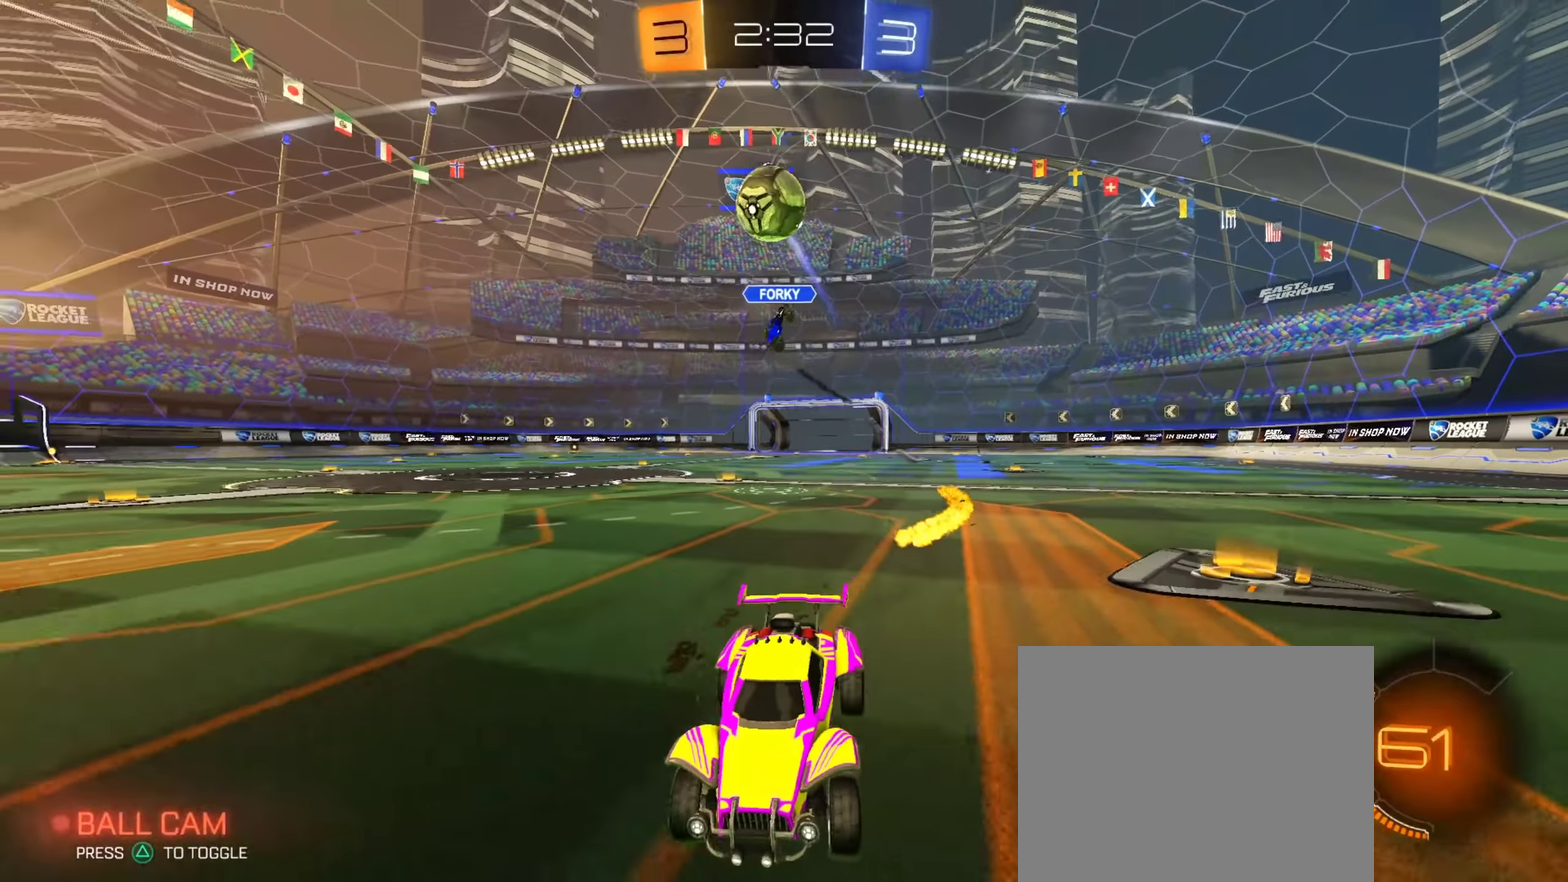
{"dt_ms": 451, "buttons": ["R2"], "left_stick": "down-right", "right_stick": "center", "events": [[84, "left_stick", "center"], [267, "left_stick", "down-right"]]}
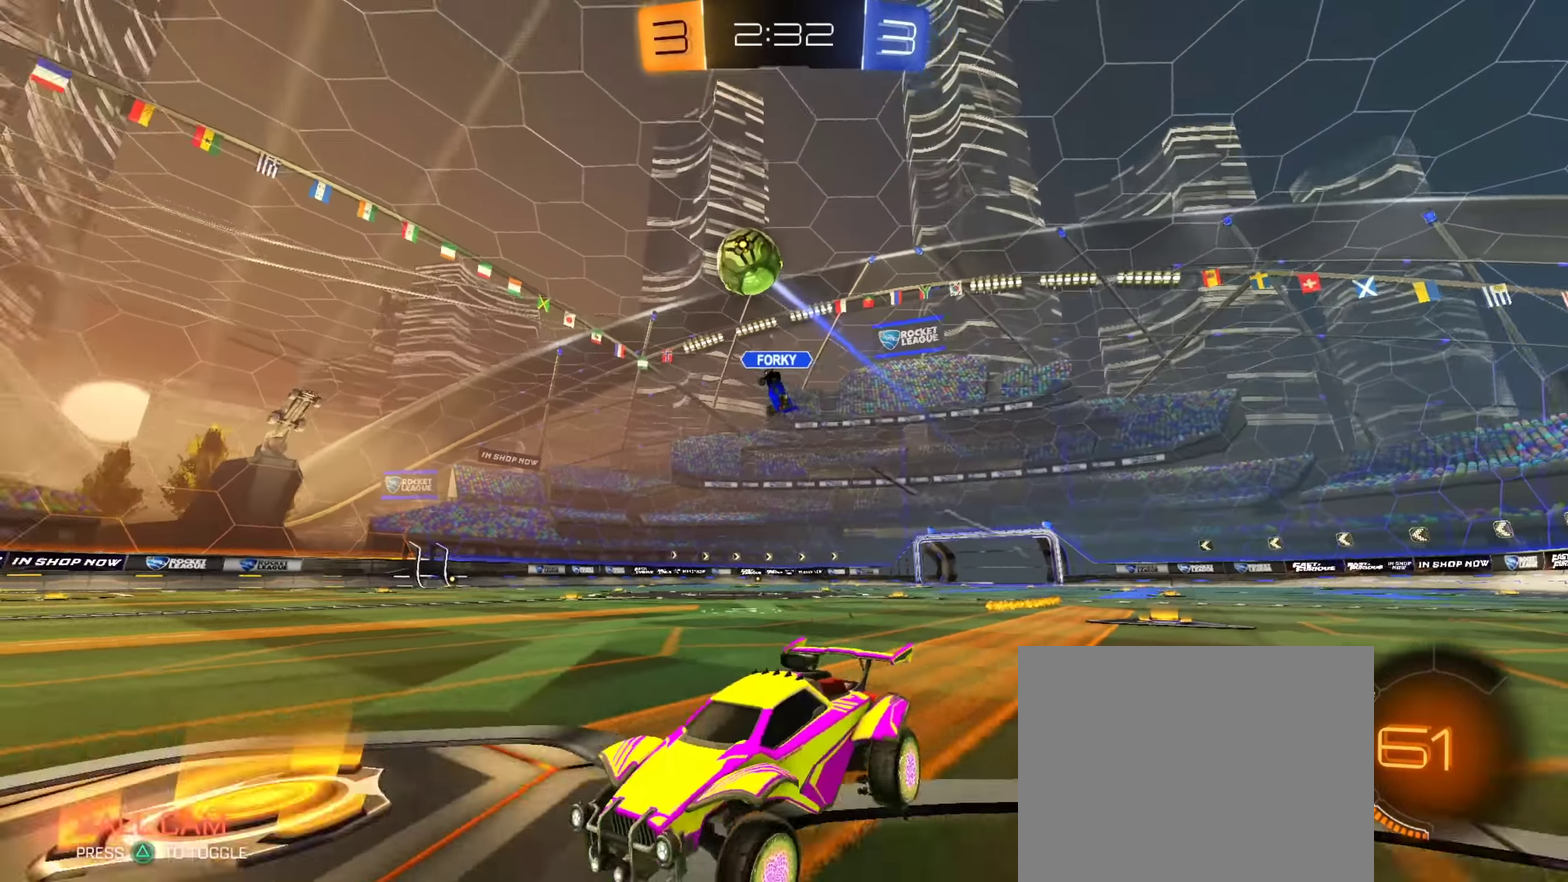
{"dt_ms": 450, "buttons": ["CROSS", "CIRCLE", "R2"], "left_stick": "center", "right_stick": "center", "events": [[183, "CROSS", "down"], [216, "left_stick", "down"], [350, "CIRCLE", "down"], [367, "CROSS", "up"], [383, "left_stick", "center"], [417, "CROSS", "down"]]}
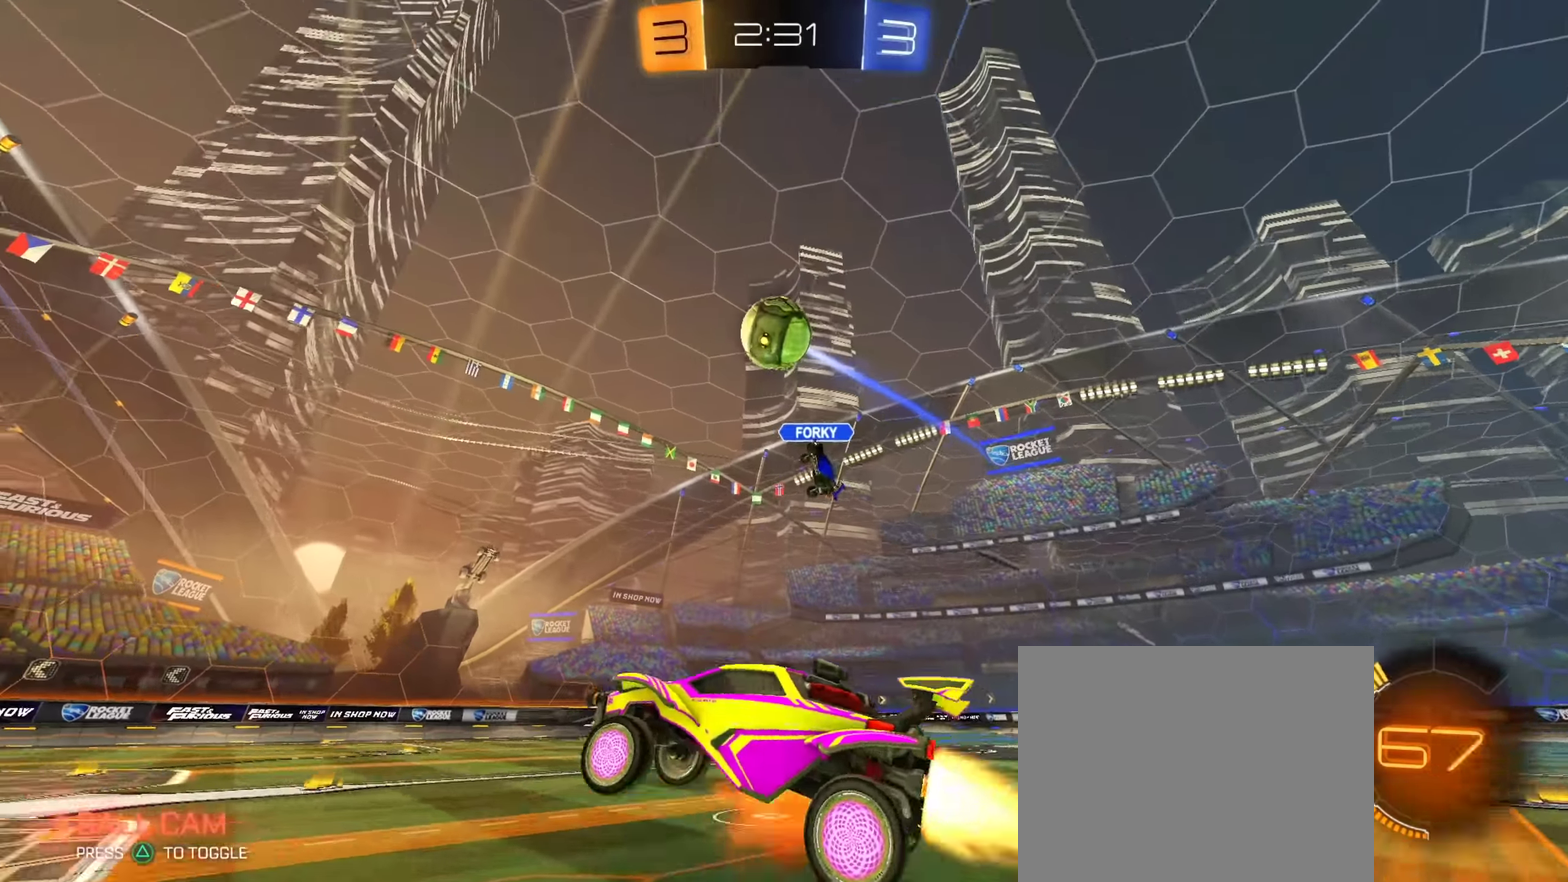
{"dt_ms": 551, "buttons": ["CIRCLE", "R2"], "left_stick": "up-left", "right_stick": "center", "events": [[33, "left_stick", "down"], [50, "CIRCLE", "up"], [150, "CROSS", "up"], [150, "left_stick", "down-right"], [217, "CIRCLE", "down"], [234, "left_stick", "up"], [317, "left_stick", "center"], [384, "left_stick", "up-left"]]}
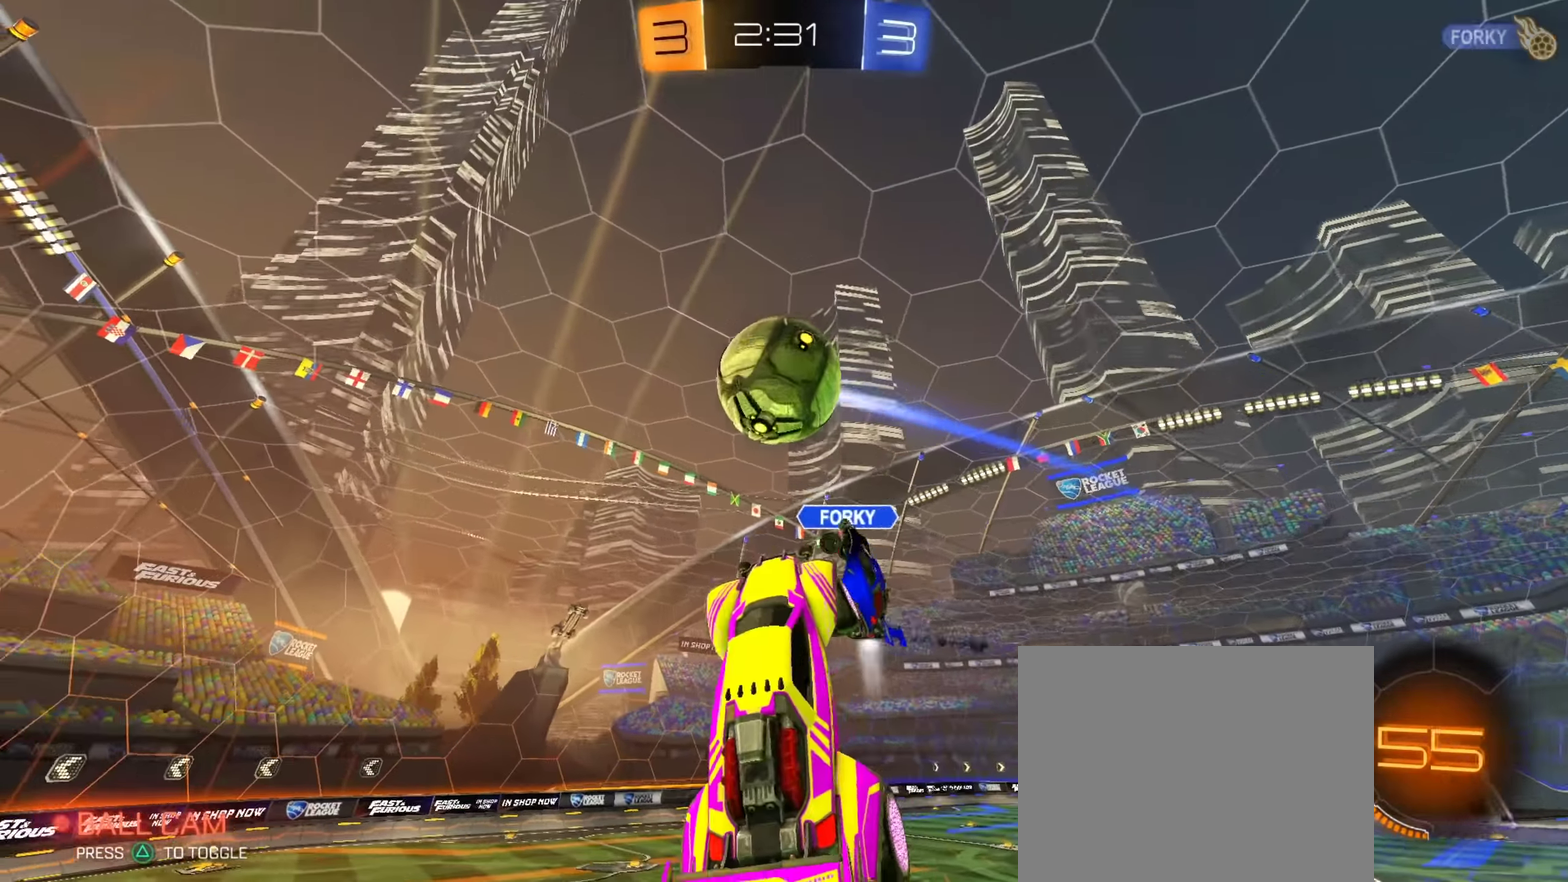
{"dt_ms": 350, "buttons": ["CIRCLE", "R2"], "left_stick": "up-left", "right_stick": "center", "events": [[133, "left_stick", "down"], [283, "left_stick", "up-left"]]}
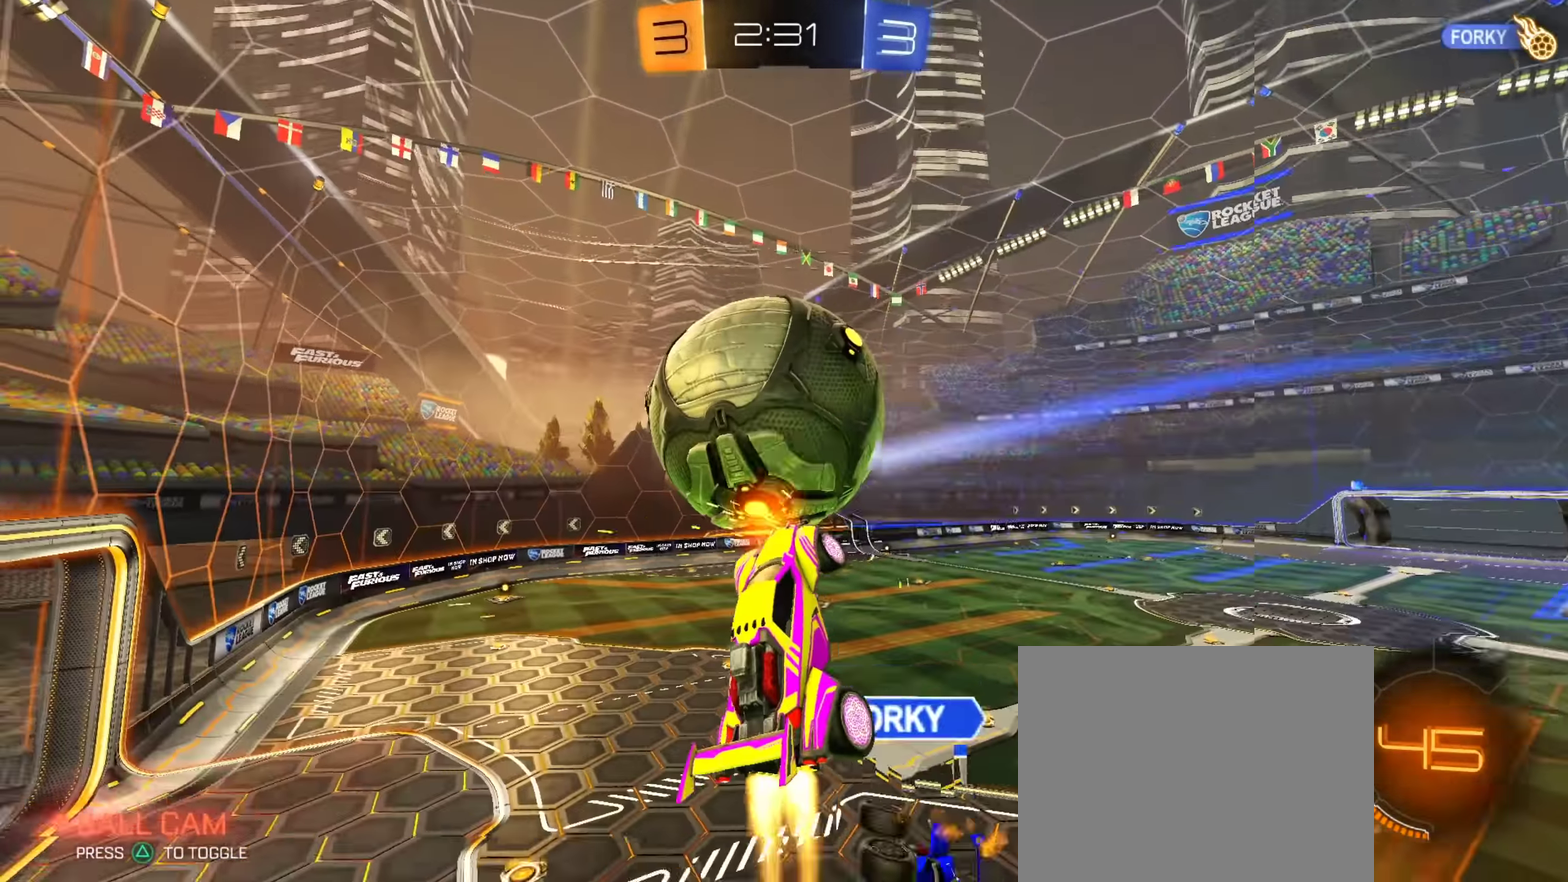
{"dt_ms": 785, "buttons": ["CIRCLE", "R2"], "left_stick": "down-right", "right_stick": "center", "events": [[117, "left_stick", "down"], [317, "left_stick", "left"], [534, "left_stick", "up-right"], [684, "left_stick", "down-right"]]}
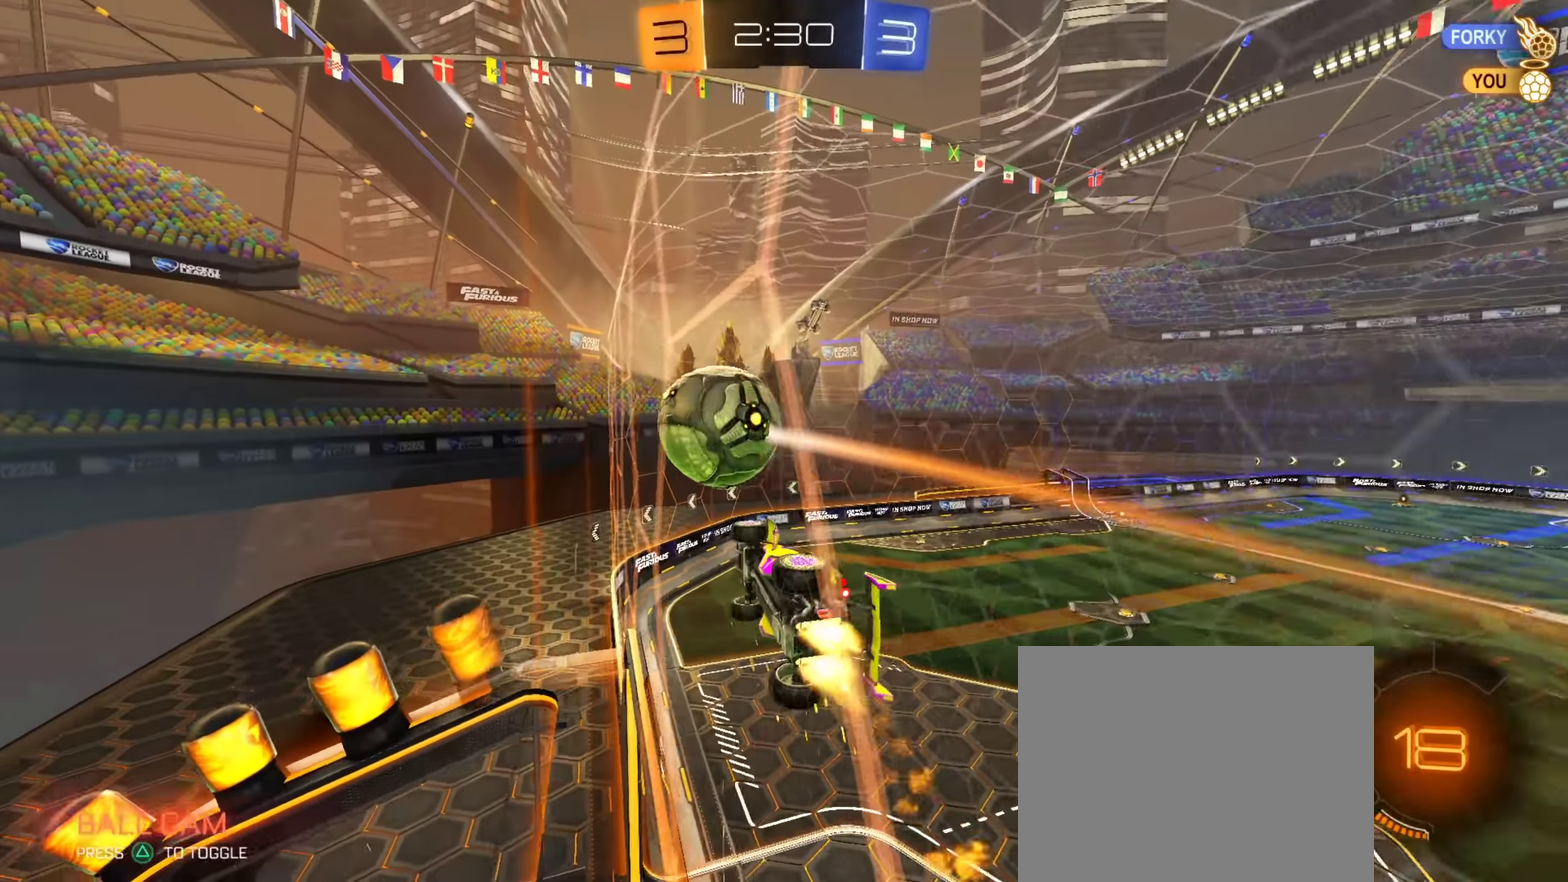
{"dt_ms": 367, "buttons": ["R2"], "left_stick": "center", "right_stick": "center", "events": [[66, "left_stick", "center"], [283, "left_stick", "right"], [350, "left_stick", "center"], [367, "CIRCLE", "up"]]}
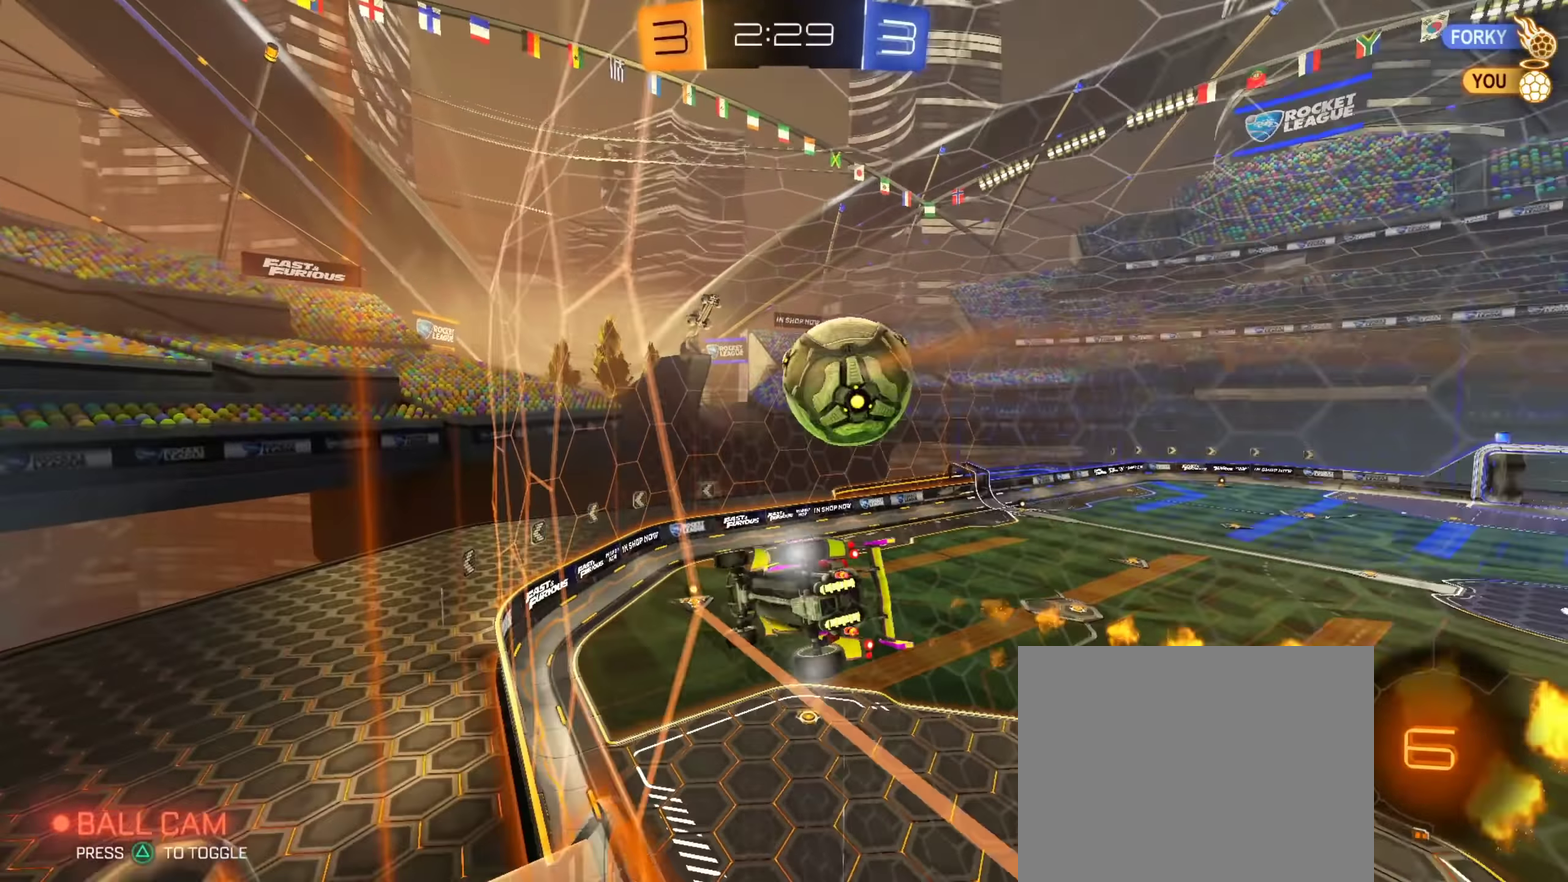
{"dt_ms": 533, "buttons": ["R2"], "left_stick": "down", "right_stick": "center", "events": [[267, "CIRCLE", "down"], [333, "CROSS", "down"], [383, "left_stick", "down-right"], [400, "CIRCLE", "up"], [500, "CROSS", "up"], [500, "left_stick", "down"]]}
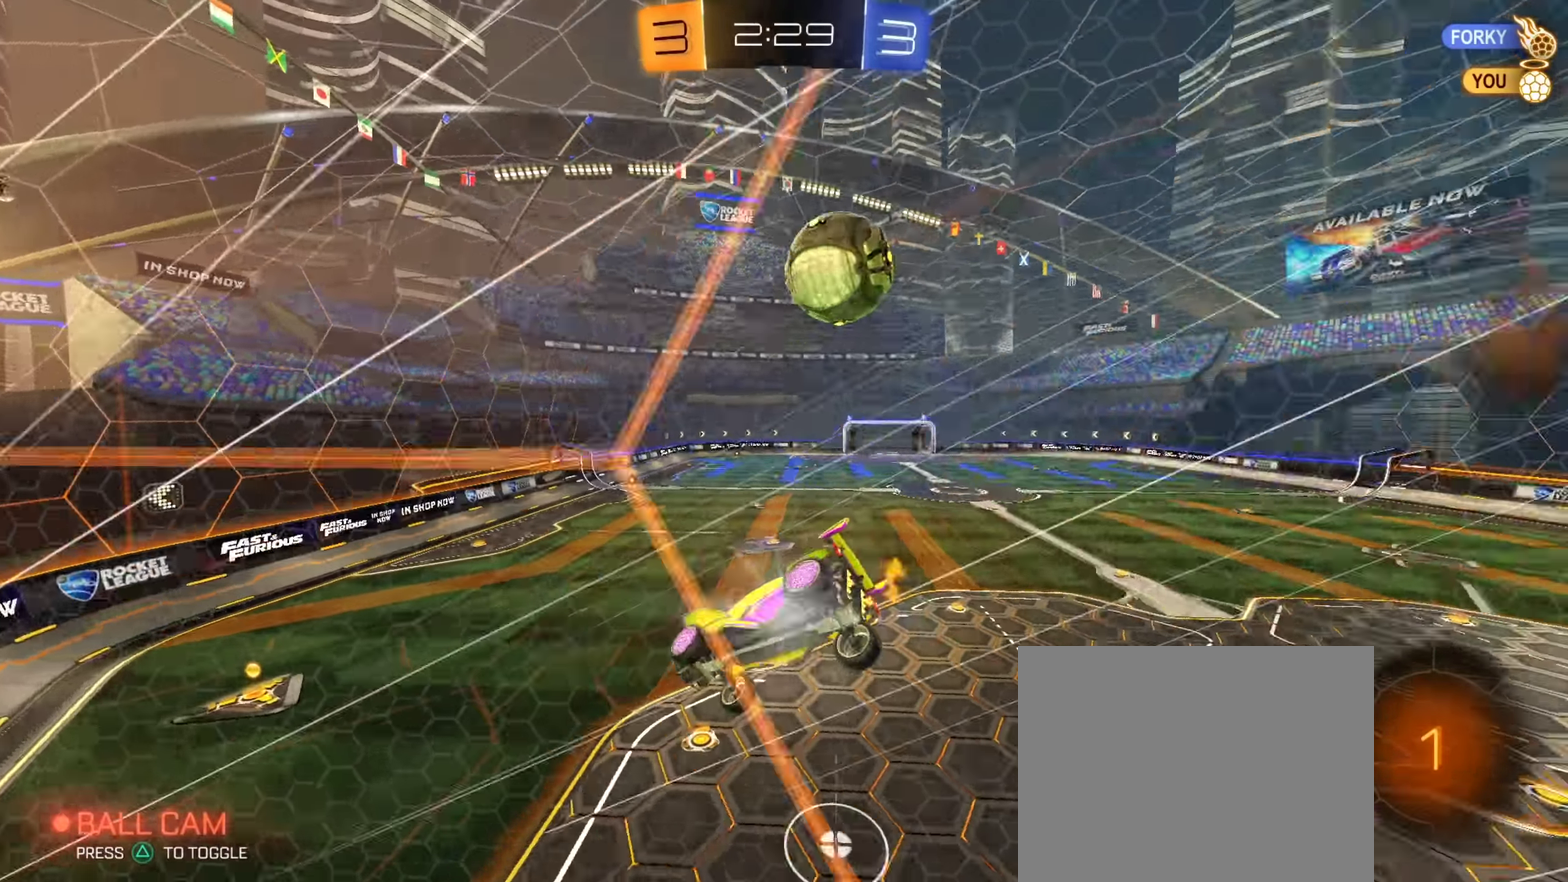
{"dt_ms": 468, "buttons": ["R2"], "left_stick": "up-right", "right_stick": "center", "events": [[117, "R2", "up"], [251, "left_stick", "center"], [434, "left_stick", "up-right"], [468, "R2", "down"]]}
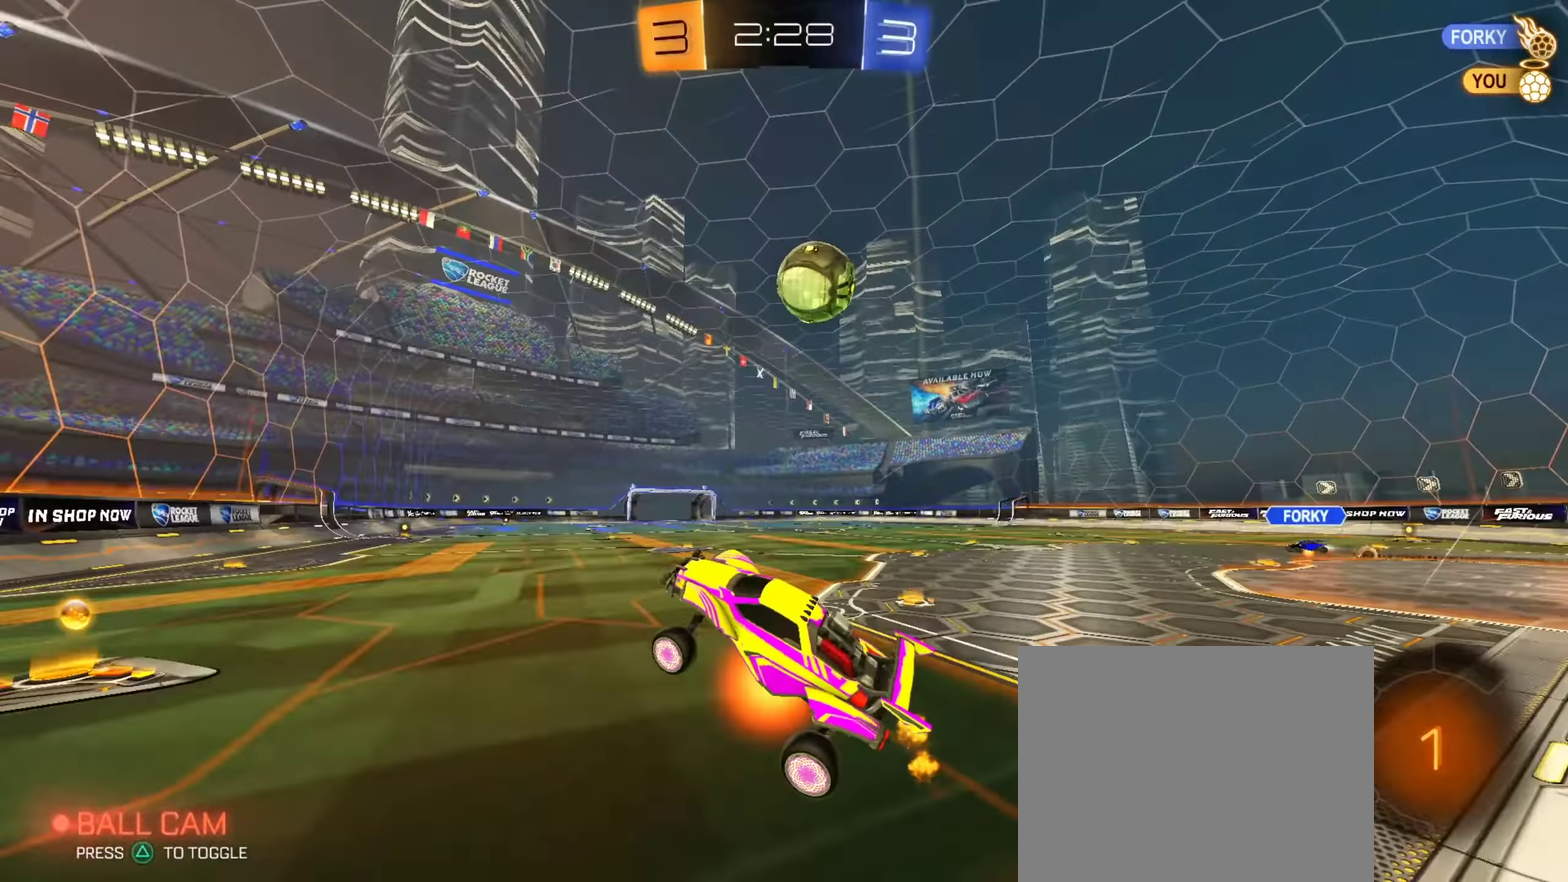
{"dt_ms": 433, "buttons": ["R2"], "left_stick": "right", "right_stick": "center", "events": [[16, "CROSS", "down"], [66, "L2", "down"], [100, "R2", "up"], [133, "CROSS", "up"], [150, "left_stick", "right"], [250, "R2", "down"], [283, "L2", "up"], [283, "left_stick", "down-right"], [433, "left_stick", "right"]]}